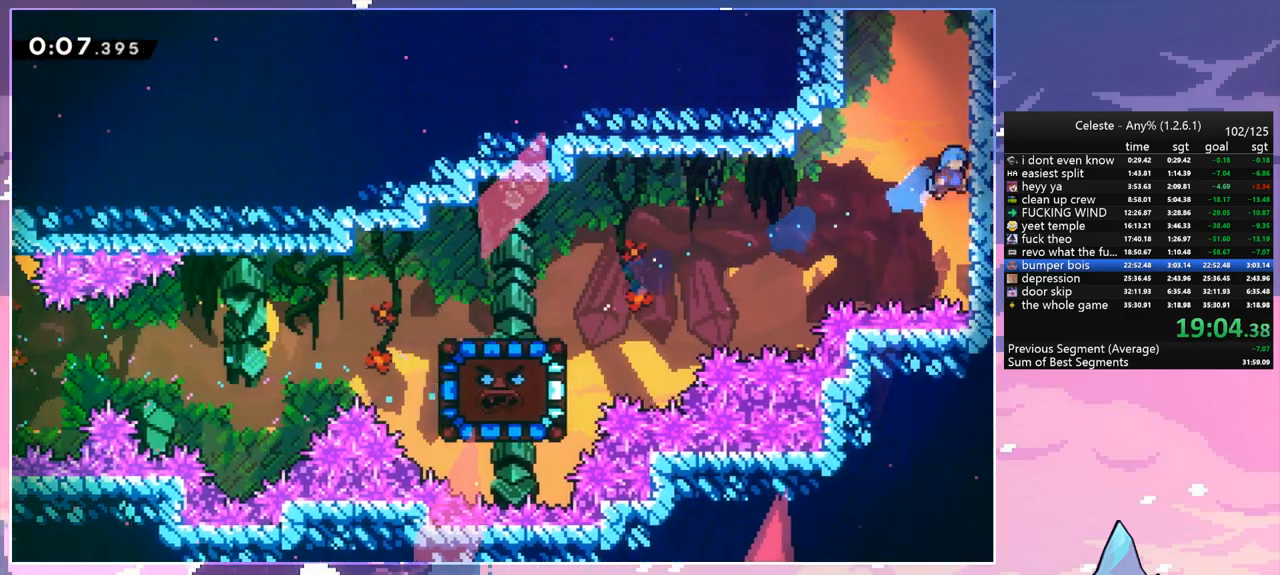
Gameplay with keyboard; each line is a JSON object with the keys held at the frame after it. "events" lists presses ("down") and releases ("up") of "dash", "down", "grab", "jump", "jump2", "left", "menu", "right", "skip" and "up" between this image and that frame as [ms after this image, input, new state], when the widget could be followed in between. No other keys are recorded. Mouse input is not recorded. Key names are as the overlay labels them; some are game actions (e.g. jump) rather than physical keys.
{"keys": ["jump", "left"], "events": [[133, "jump", "down"], [133, "jump2", "up"], [217, "jump2", "down"], [267, "jump", "up"], [367, "jump", "down"], [367, "jump2", "up"], [367, "left", "down"], [367, "right", "up"], [400, "grab", "up"], [400, "up", "up"]]}
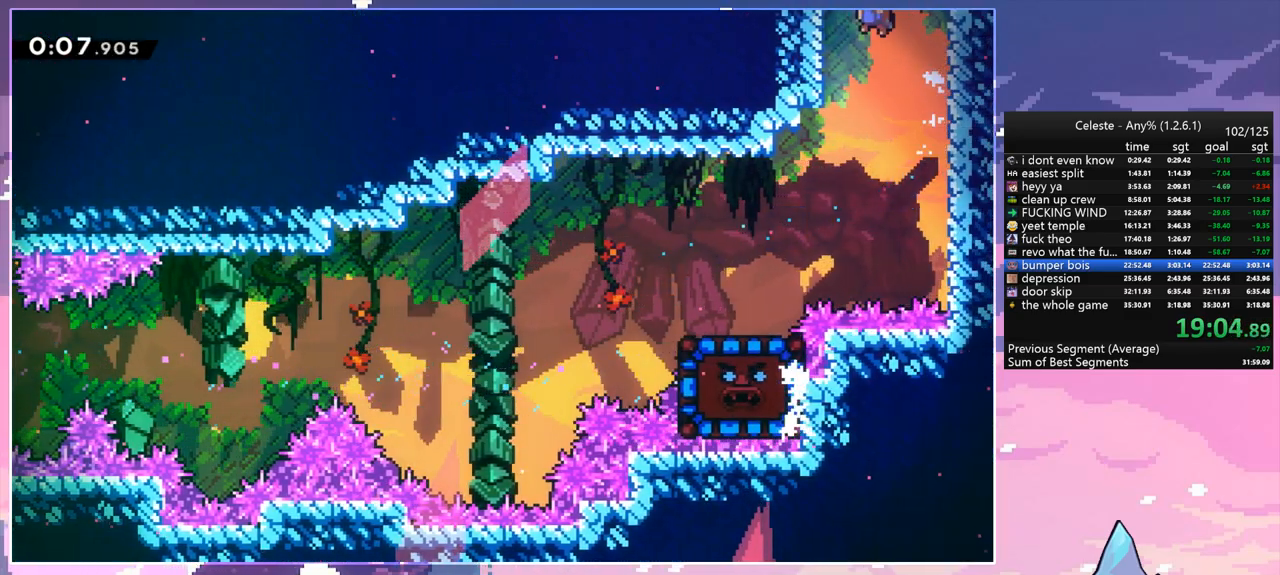
{"keys": ["jump", "up"], "events": [[383, "left", "up"], [467, "up", "down"]]}
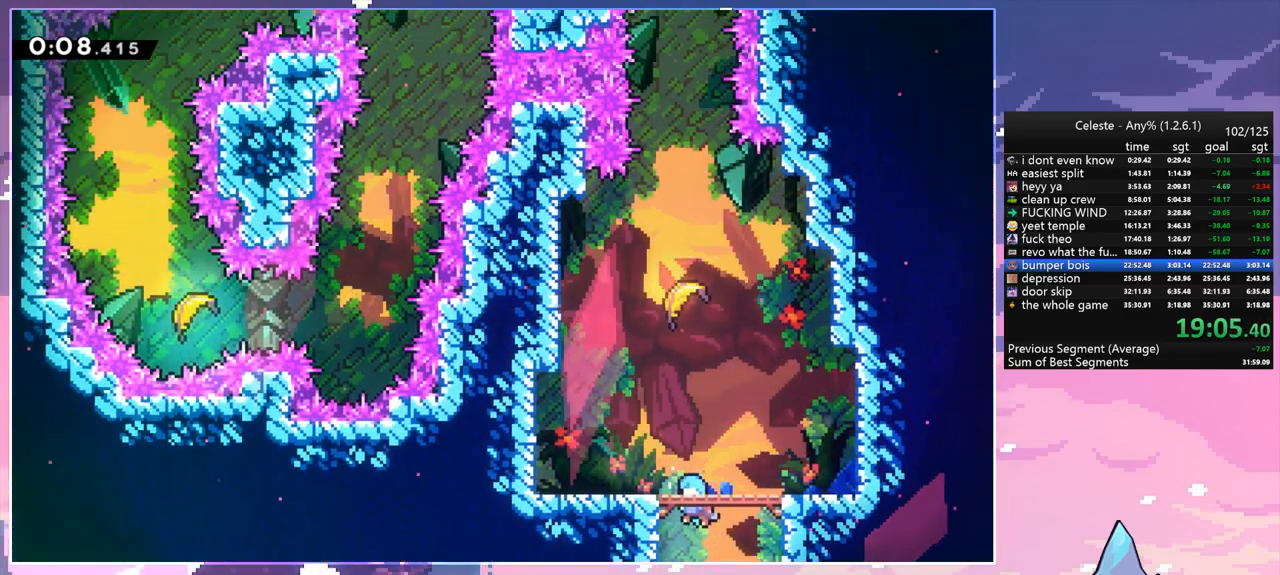
{"keys": ["dash", "up"], "events": [[350, "dash", "down"], [433, "jump", "up"]]}
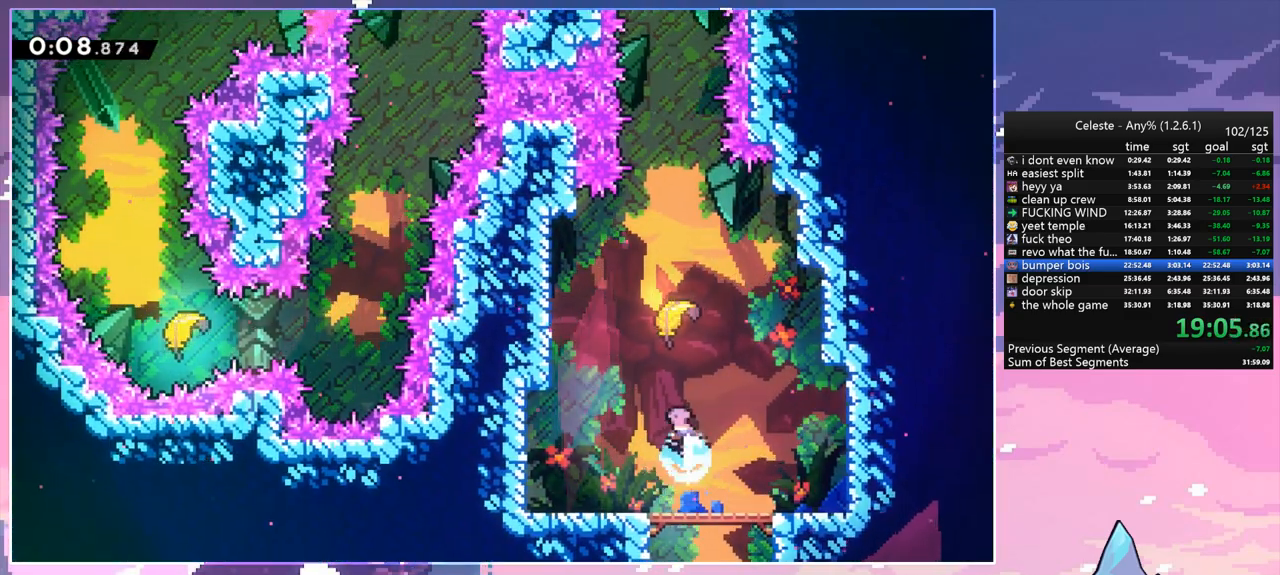
{"keys": ["up"], "events": [[33, "dash", "up"]]}
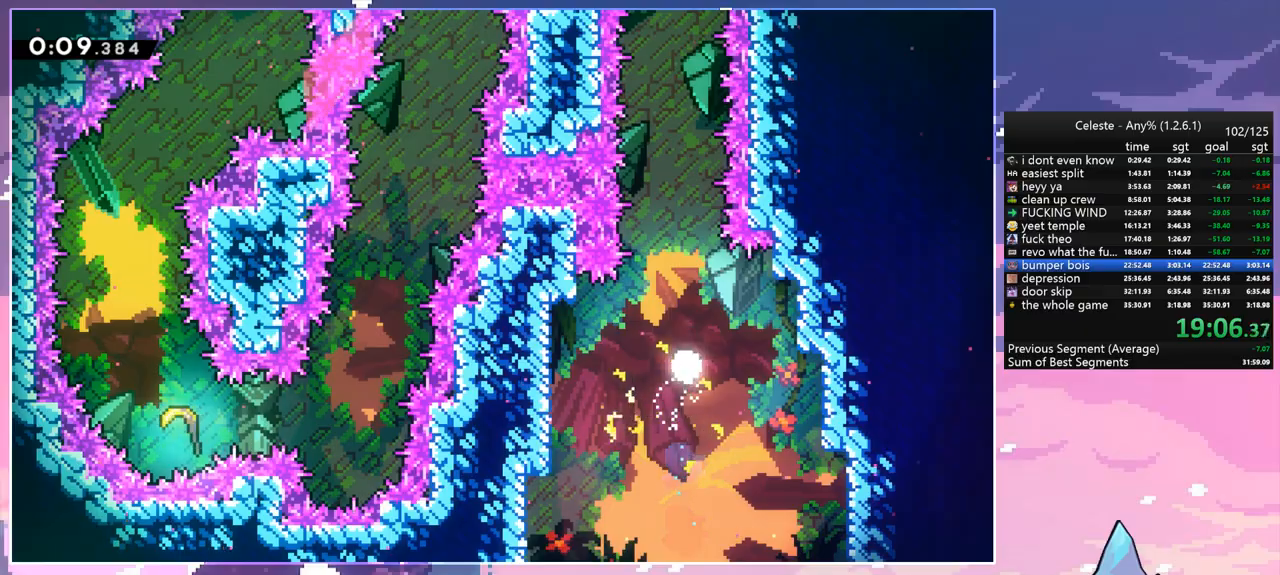
{"keys": ["up"], "events": []}
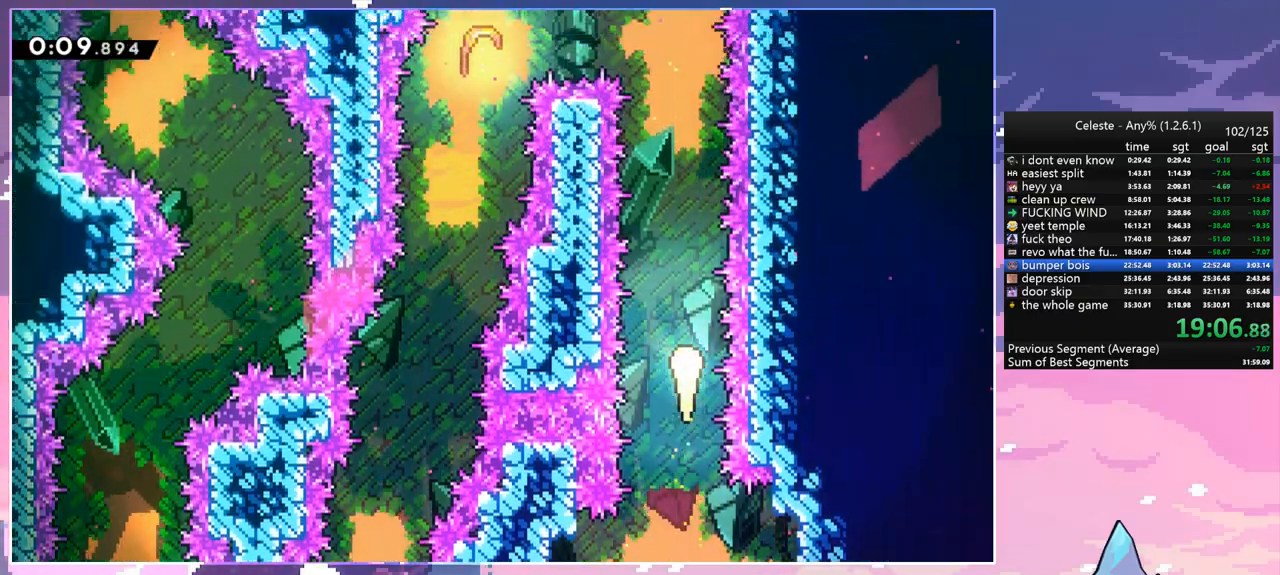
{"keys": ["up"], "events": []}
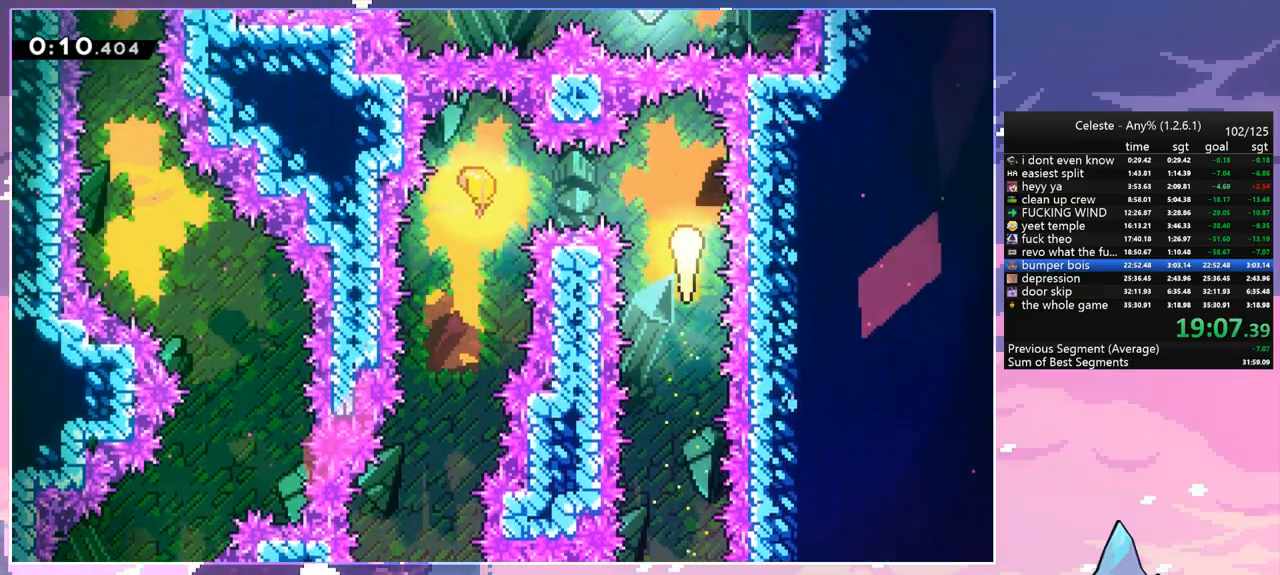
{"keys": ["down", "left"], "events": [[133, "dash", "down"], [133, "left", "down"], [133, "up", "up"], [267, "dash", "up"], [417, "down", "down"]]}
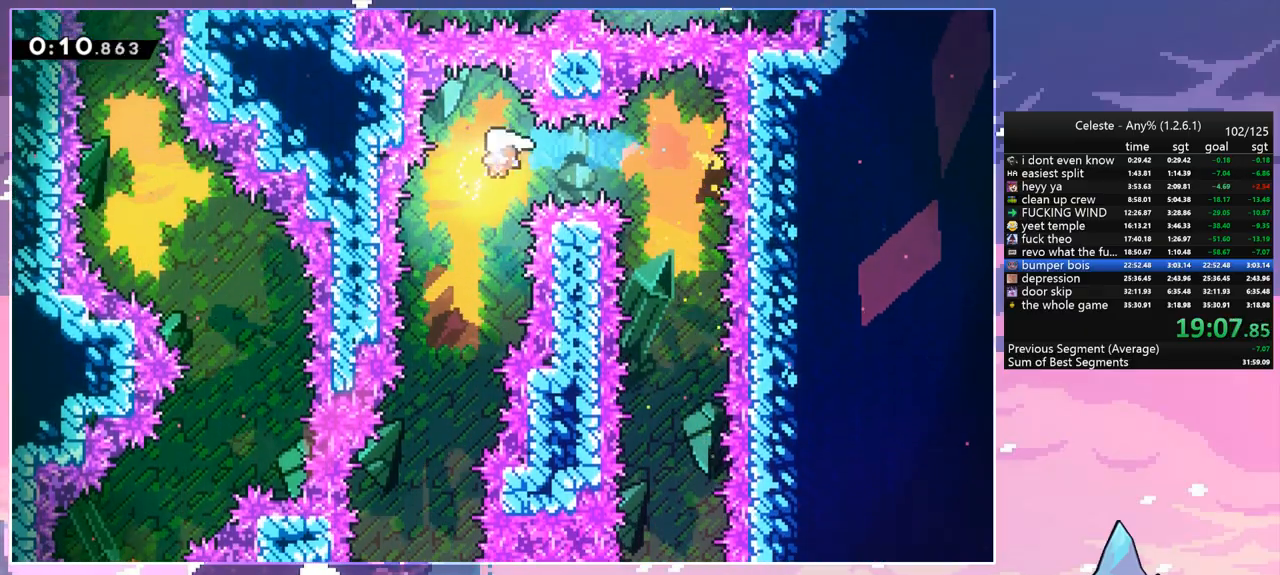
{"keys": ["down", "left"], "events": [[50, "left", "up"], [417, "left", "down"]]}
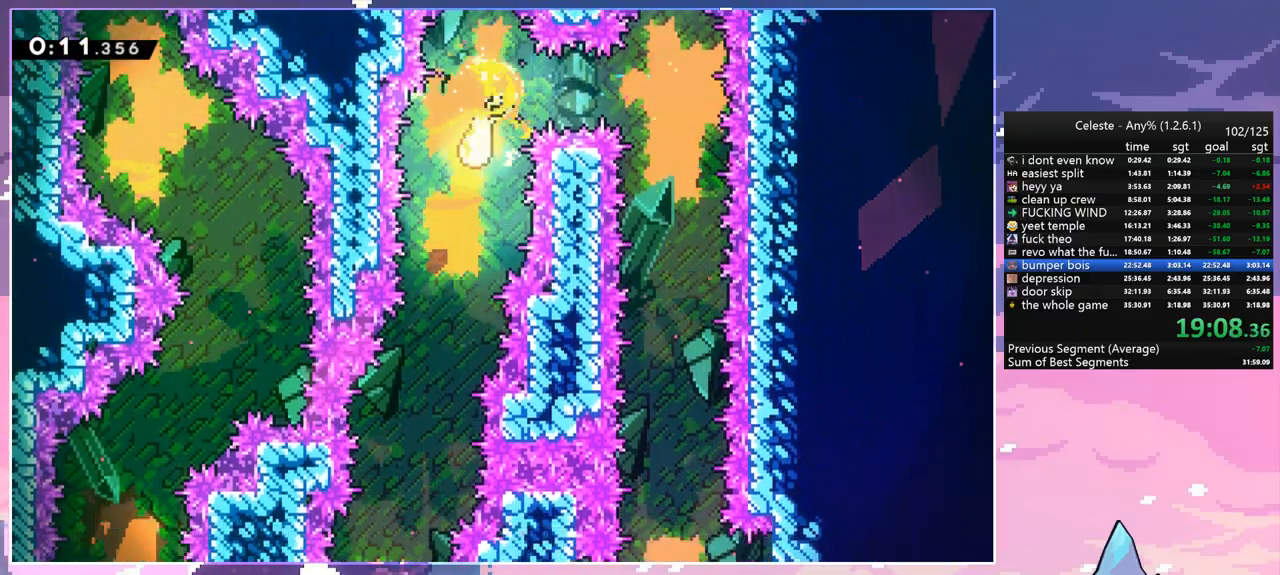
{"keys": ["down", "left"], "events": [[67, "left", "up"], [400, "left", "down"]]}
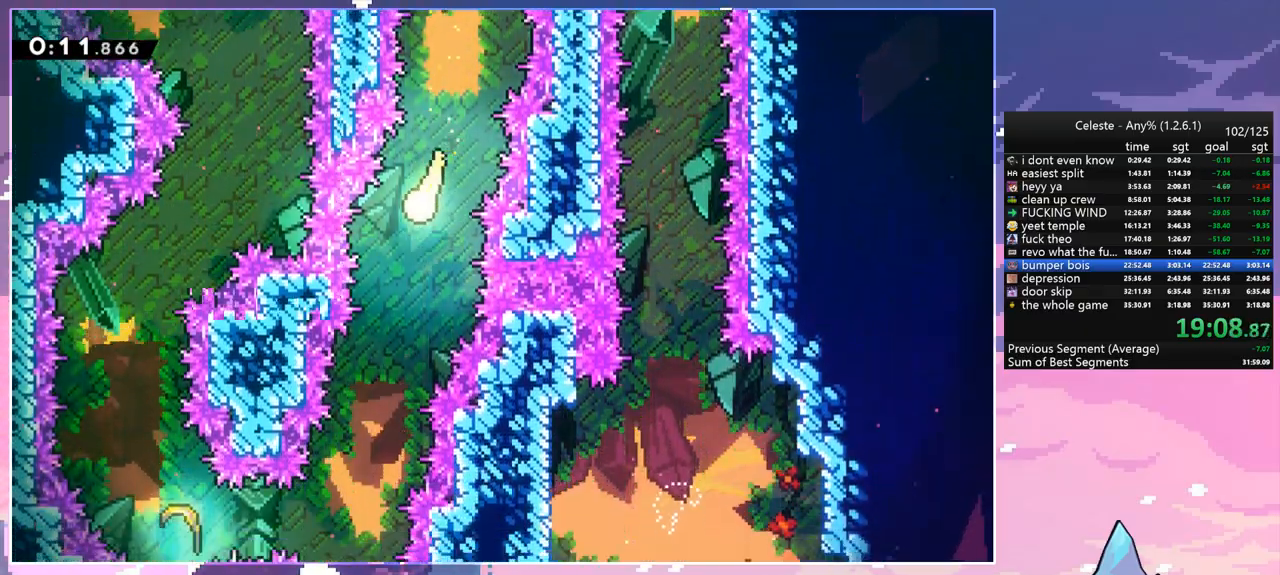
{"keys": ["down", "left"], "events": [[33, "left", "up"], [367, "left", "down"]]}
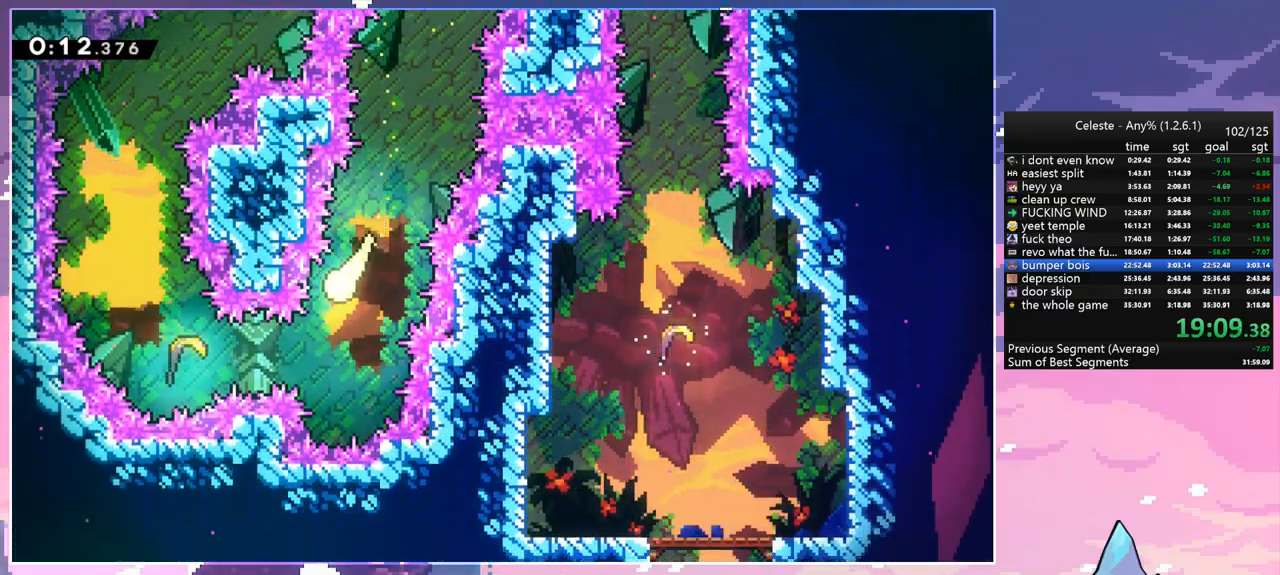
{"keys": ["up"], "events": [[100, "down", "up"], [283, "up", "down"], [383, "left", "up"]]}
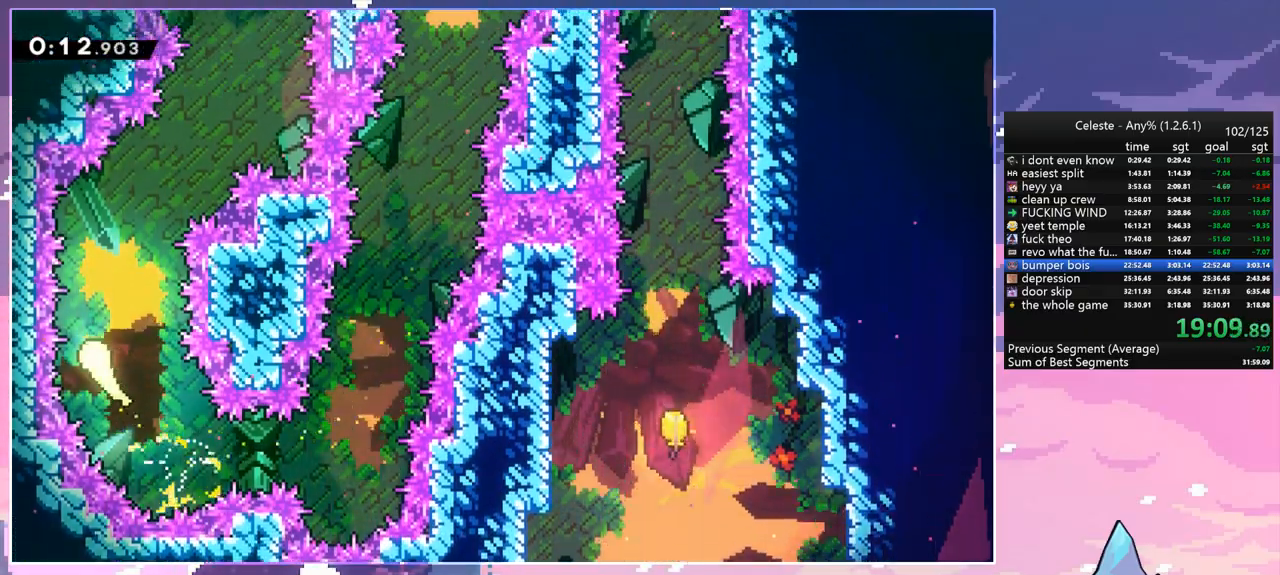
{"keys": ["up"], "events": [[117, "right", "down"], [433, "right", "up"]]}
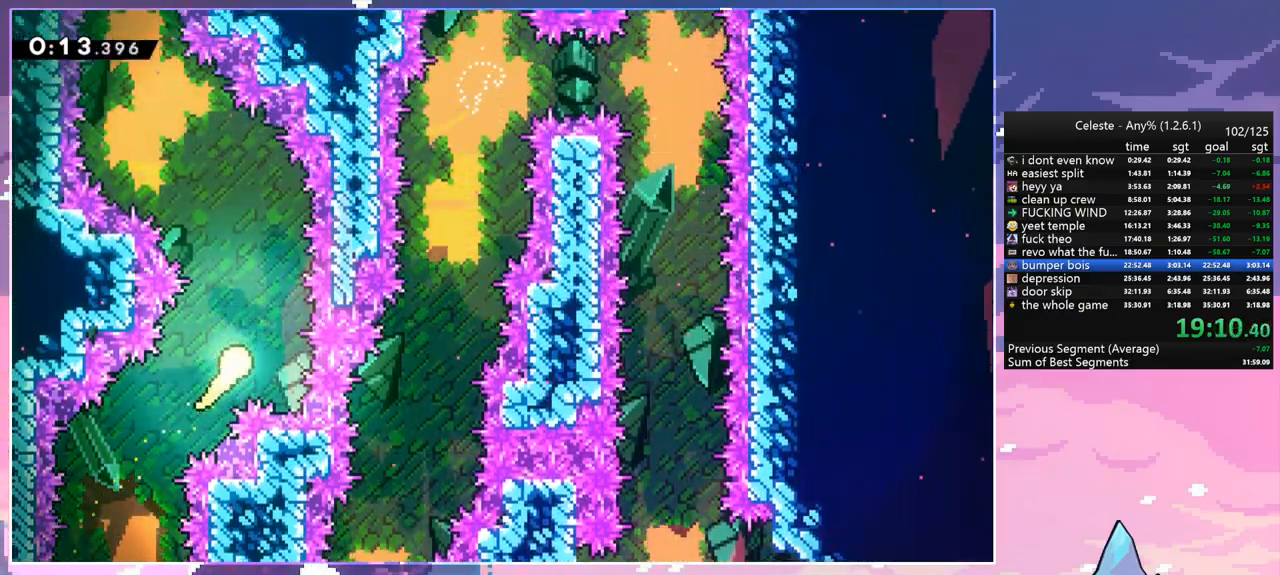
{"keys": ["up"], "events": [[133, "left", "down"], [417, "left", "up"]]}
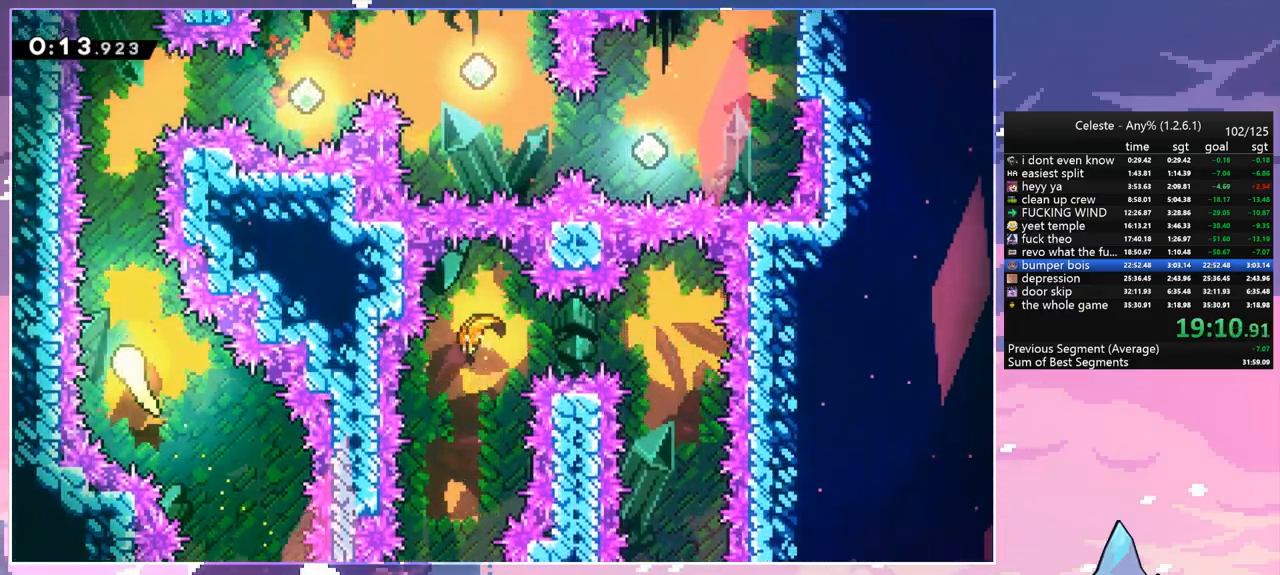
{"keys": ["right", "up"], "events": [[433, "right", "down"]]}
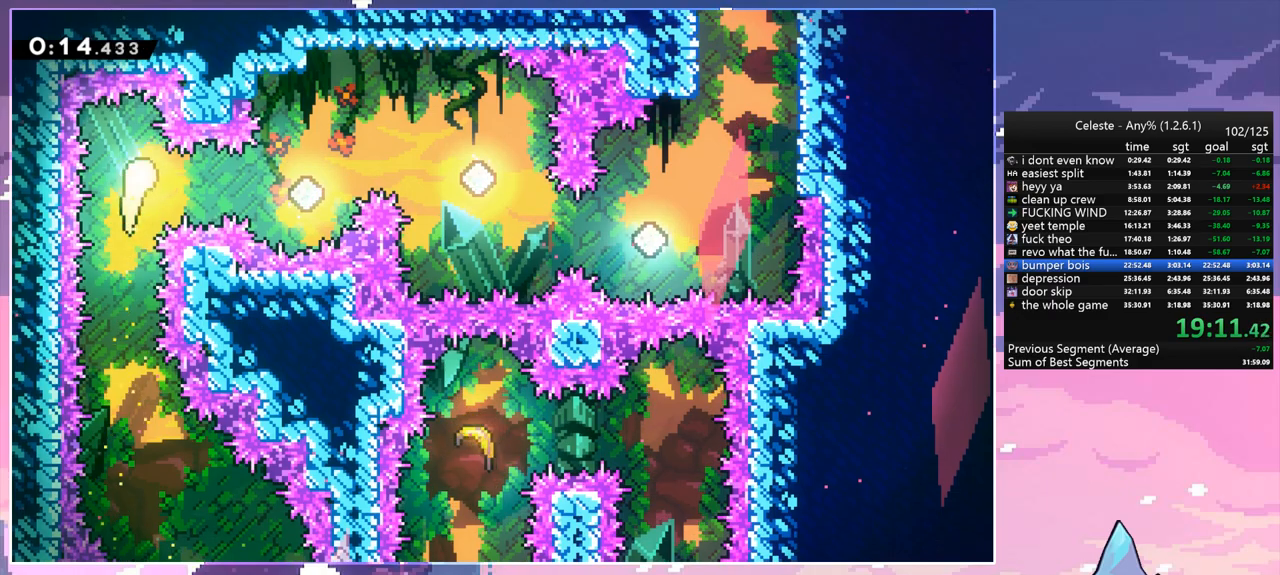
{"keys": ["dash", "right"], "events": [[17, "dash", "down"], [17, "up", "up"], [167, "dash", "up"], [350, "dash", "down"]]}
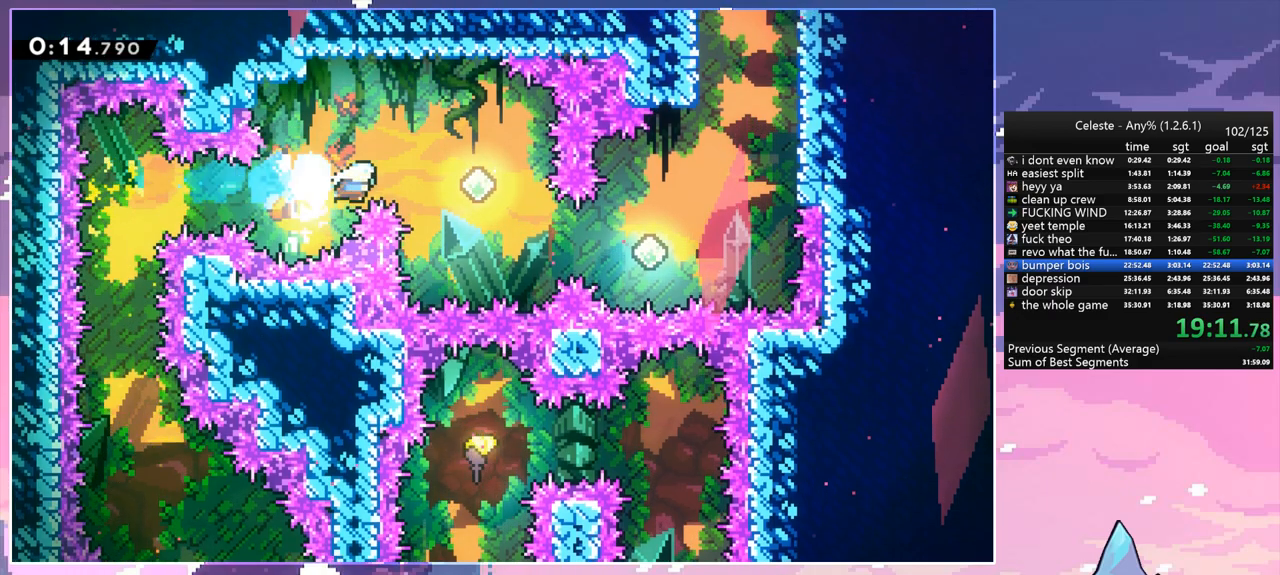
{"keys": ["right"], "events": [[83, "dash", "up"], [367, "dash", "down"], [500, "dash", "up"]]}
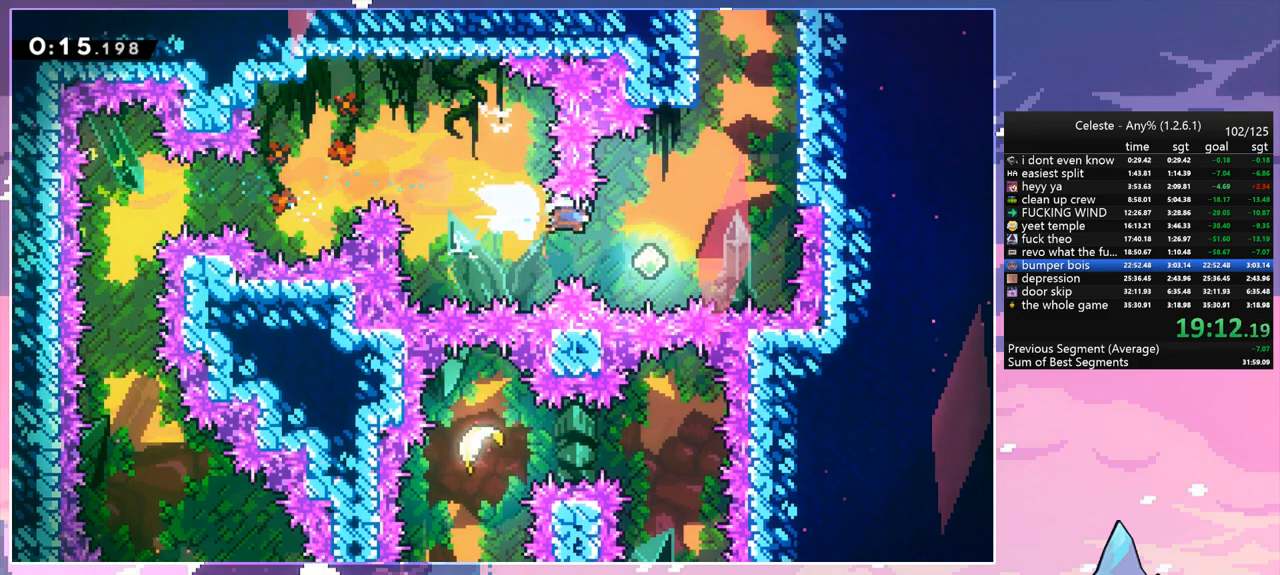
{"keys": ["grab", "right", "up"], "events": [[183, "dash", "down"], [183, "up", "down"], [383, "grab", "down"], [467, "dash", "up"]]}
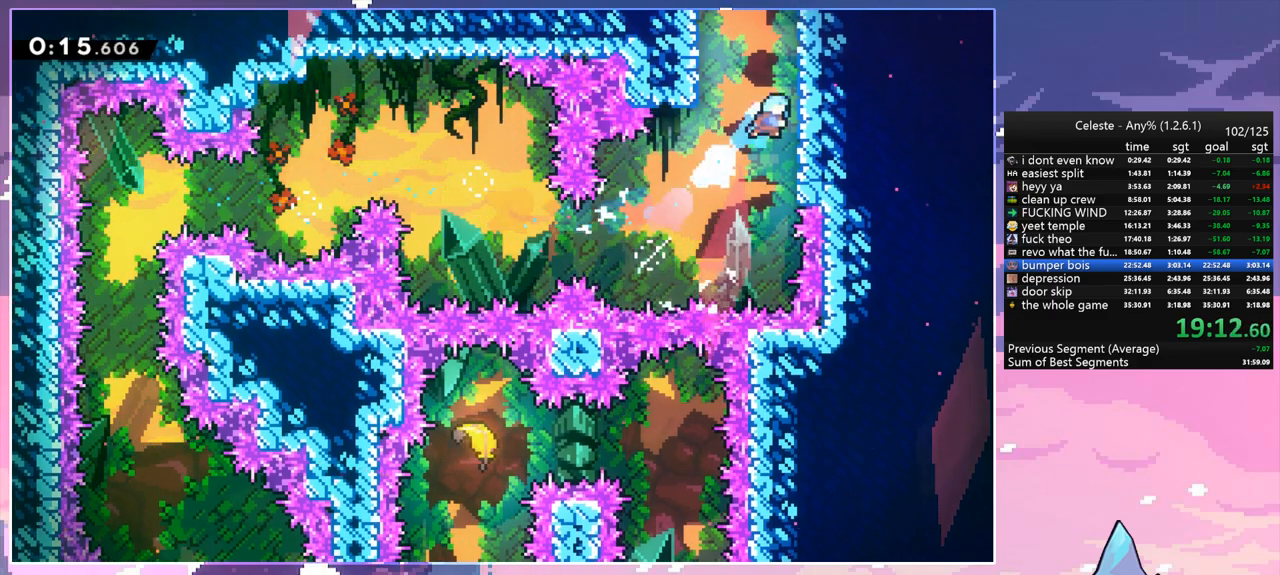
{"keys": ["jump", "left"], "events": [[17, "jump", "down"], [117, "jump2", "down"], [167, "jump", "up"], [200, "jump", "down"], [250, "jump2", "up"], [300, "jump2", "down"], [300, "right", "up"], [350, "jump", "up"], [350, "left", "down"], [400, "jump", "down"], [400, "up", "up"], [433, "jump2", "up"], [483, "grab", "up"]]}
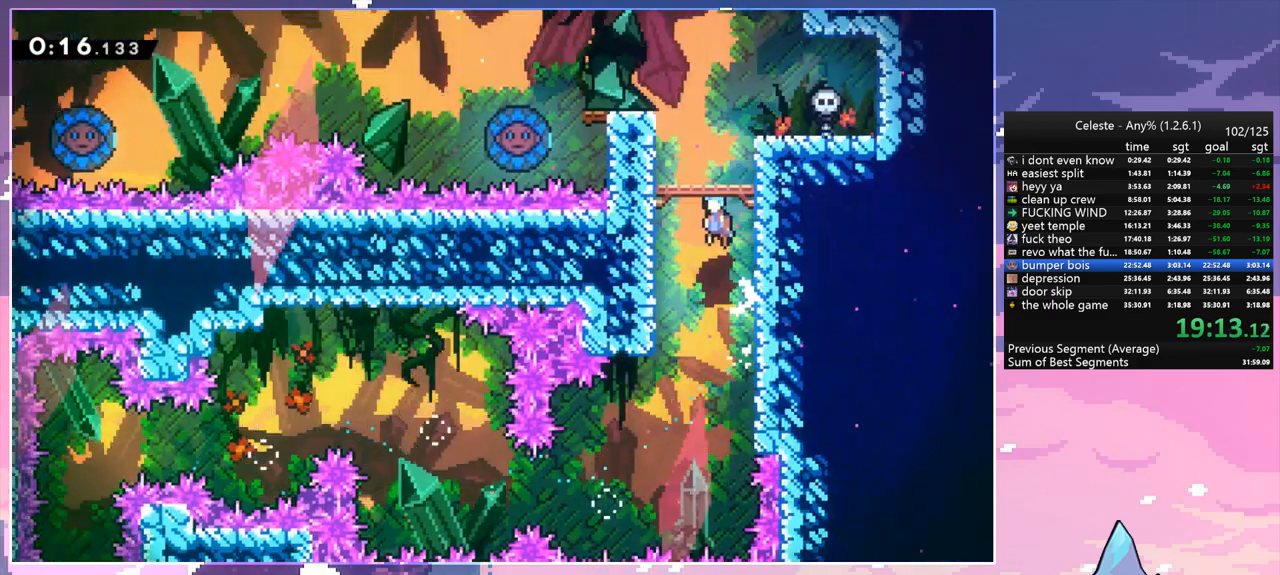
{"keys": ["grab", "jump", "left", "up"], "events": [[133, "up", "down"], [267, "grab", "down"]]}
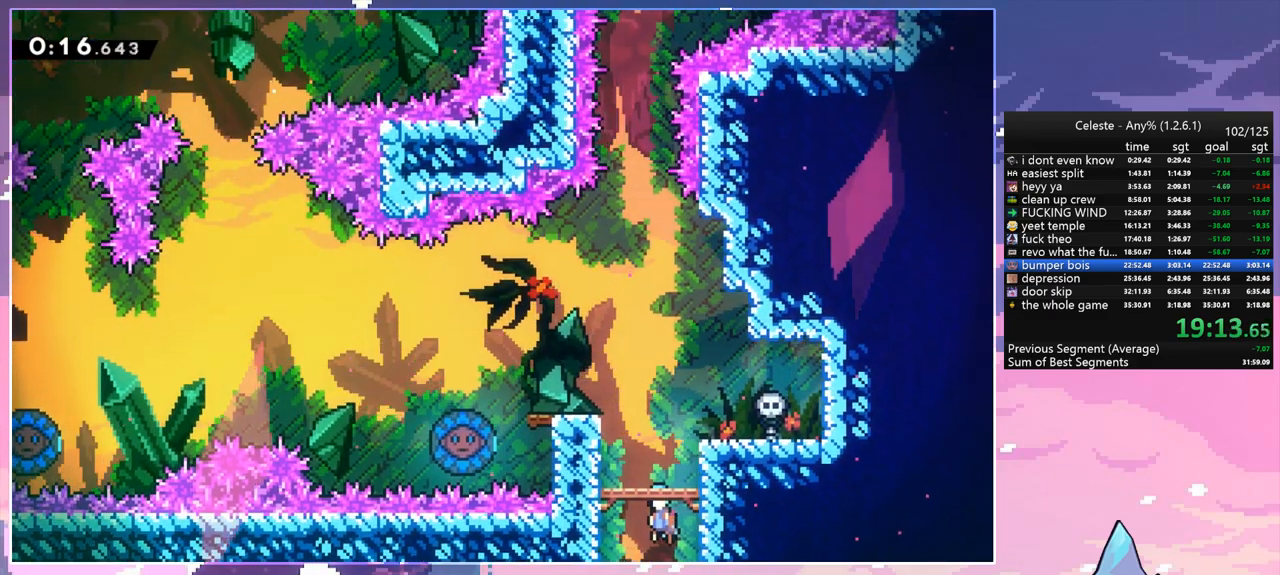
{"keys": ["down", "jump", "left"], "events": [[183, "jump", "up"], [333, "jump", "down"], [333, "up", "up"], [417, "down", "down"], [417, "grab", "up"]]}
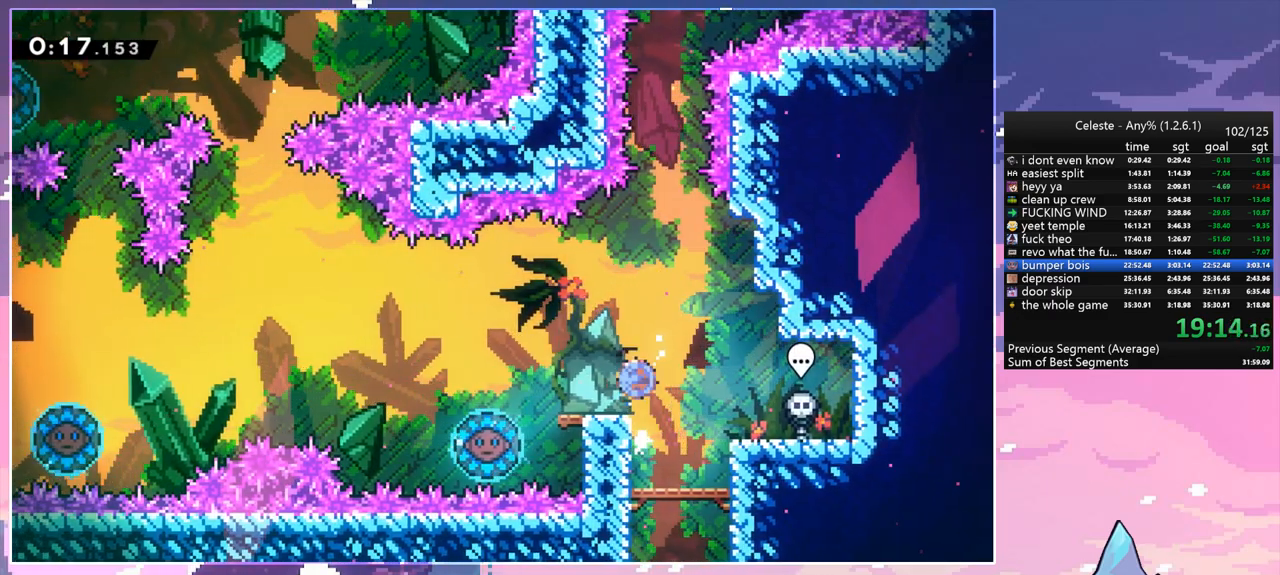
{"keys": ["jump", "left"], "events": [[17, "dash", "down"], [17, "jump", "up"], [200, "down", "up"], [200, "jump", "down"], [300, "dash", "up"]]}
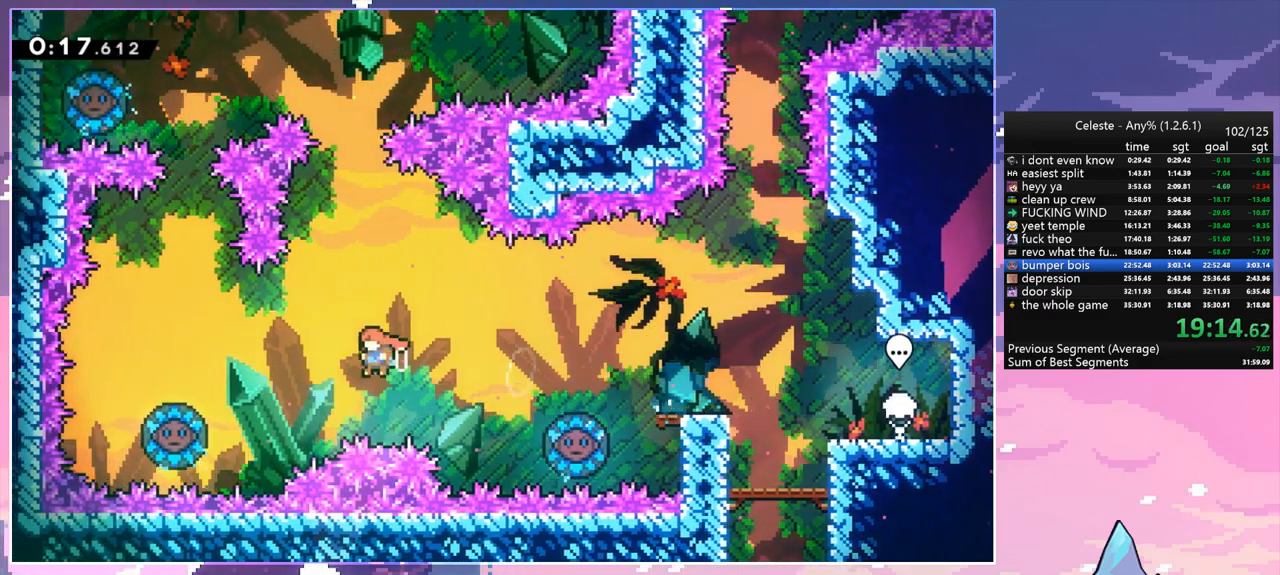
{"keys": [], "events": [[33, "dash", "down"], [83, "jump", "up"], [167, "dash", "up"], [317, "left", "up"]]}
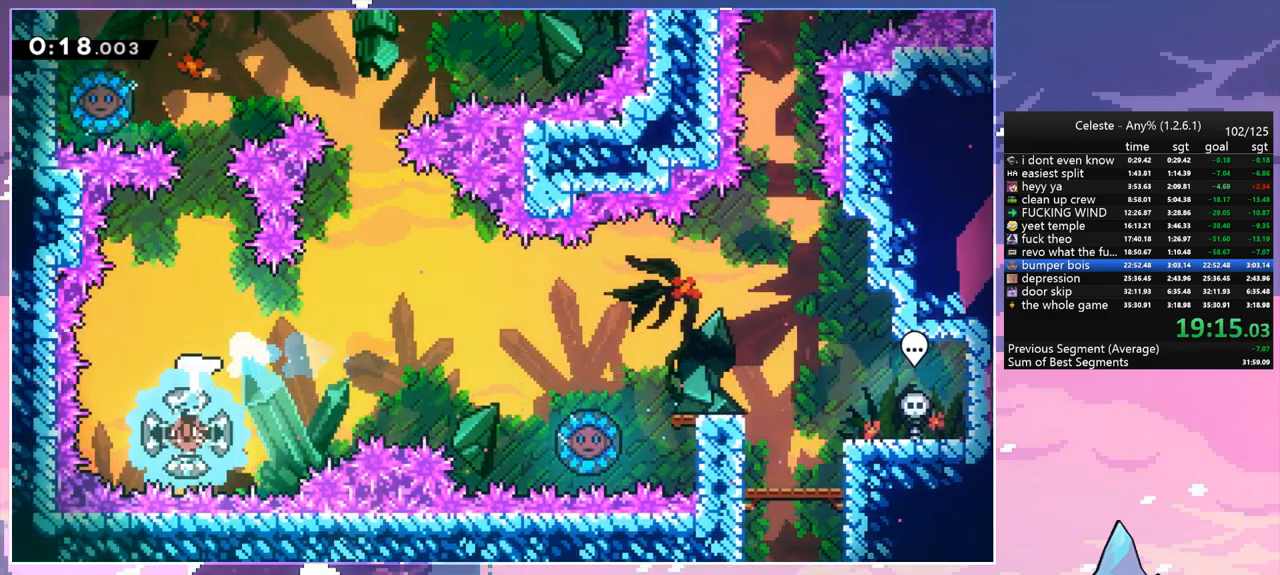
{"keys": ["dash", "up"], "events": [[417, "up", "down"], [467, "dash", "down"]]}
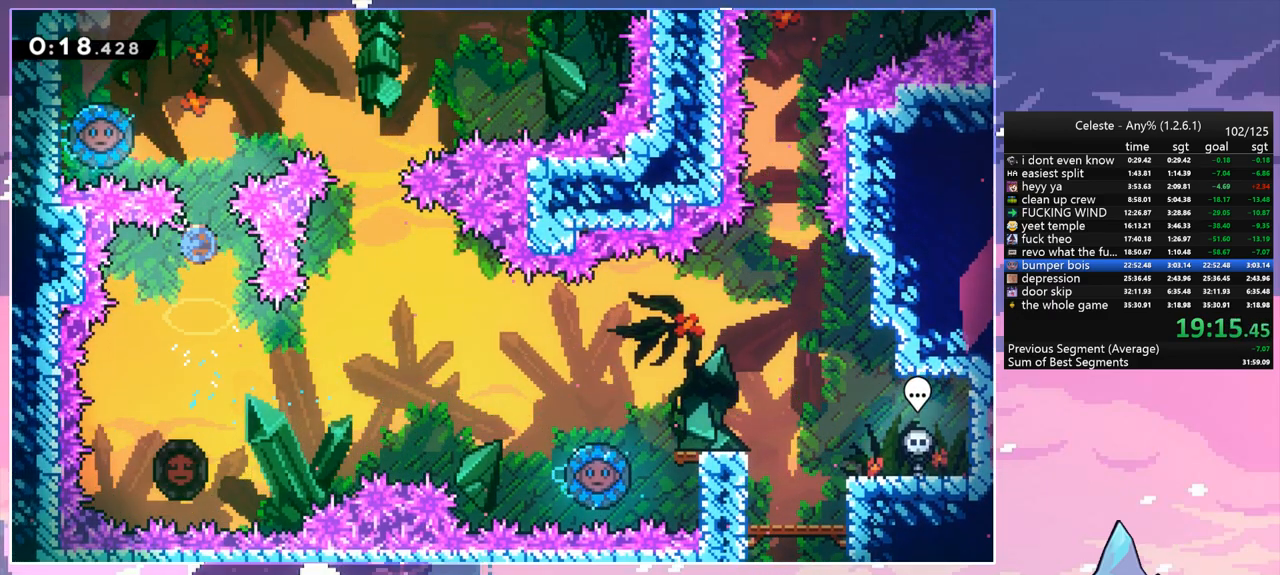
{"keys": ["left"], "events": [[117, "dash", "up"], [200, "up", "up"], [300, "left", "down"]]}
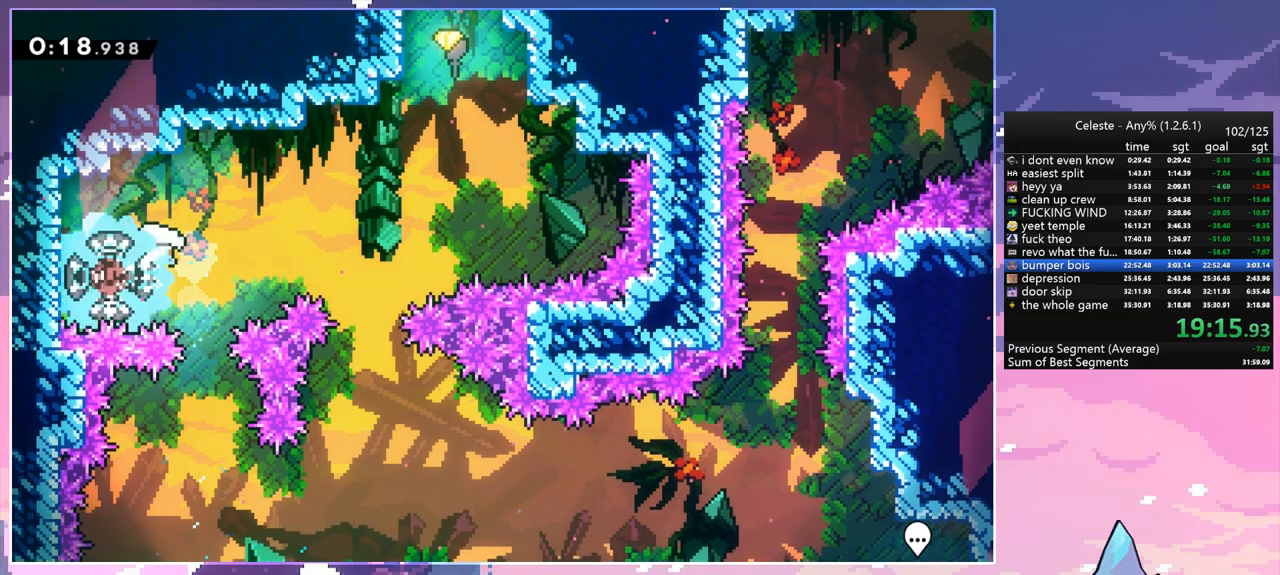
{"keys": ["right", "up"], "events": [[33, "left", "up"], [33, "right", "down"], [450, "up", "down"]]}
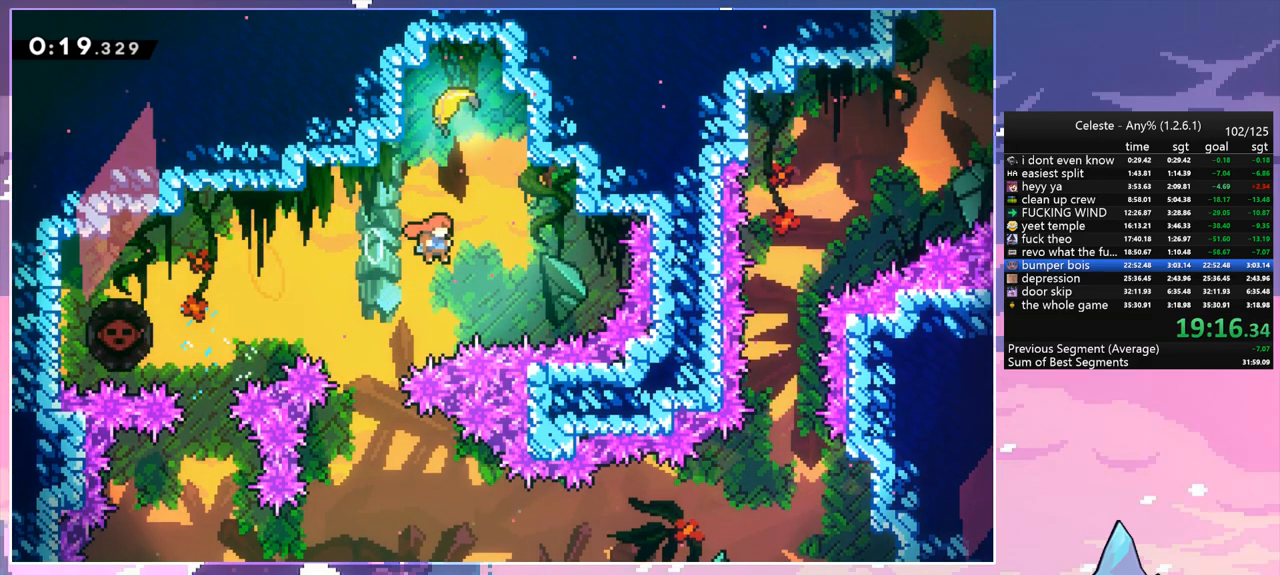
{"keys": ["down"], "events": [[50, "dash", "down"], [50, "right", "up"], [183, "dash", "up"], [233, "up", "up"], [283, "down", "down"]]}
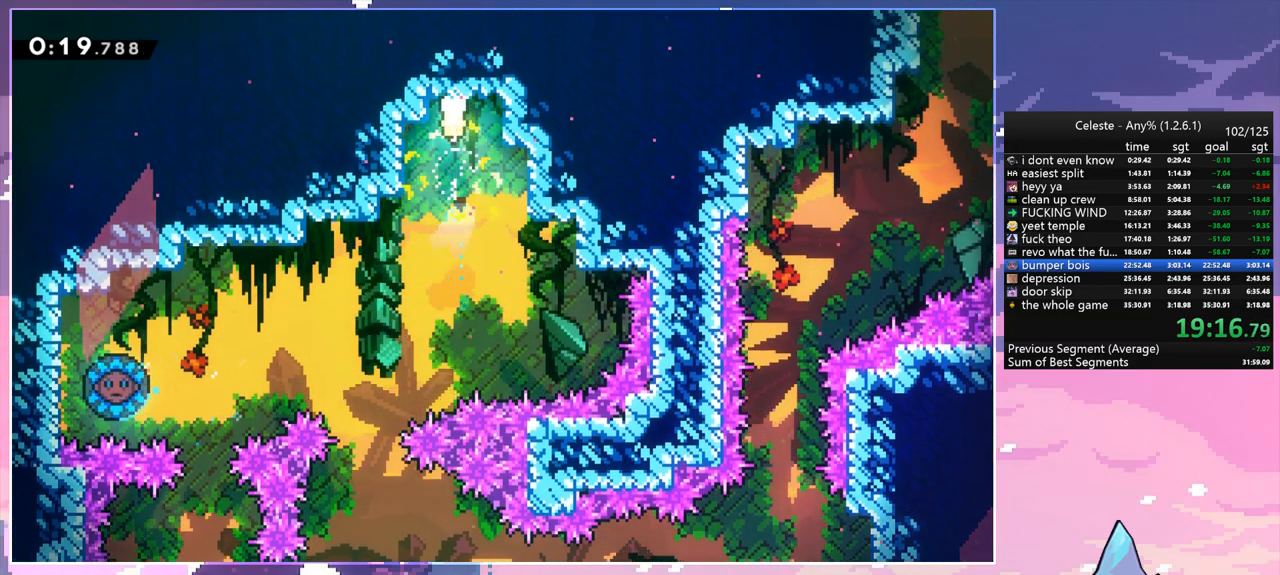
{"keys": ["down", "left"], "events": [[350, "left", "down"]]}
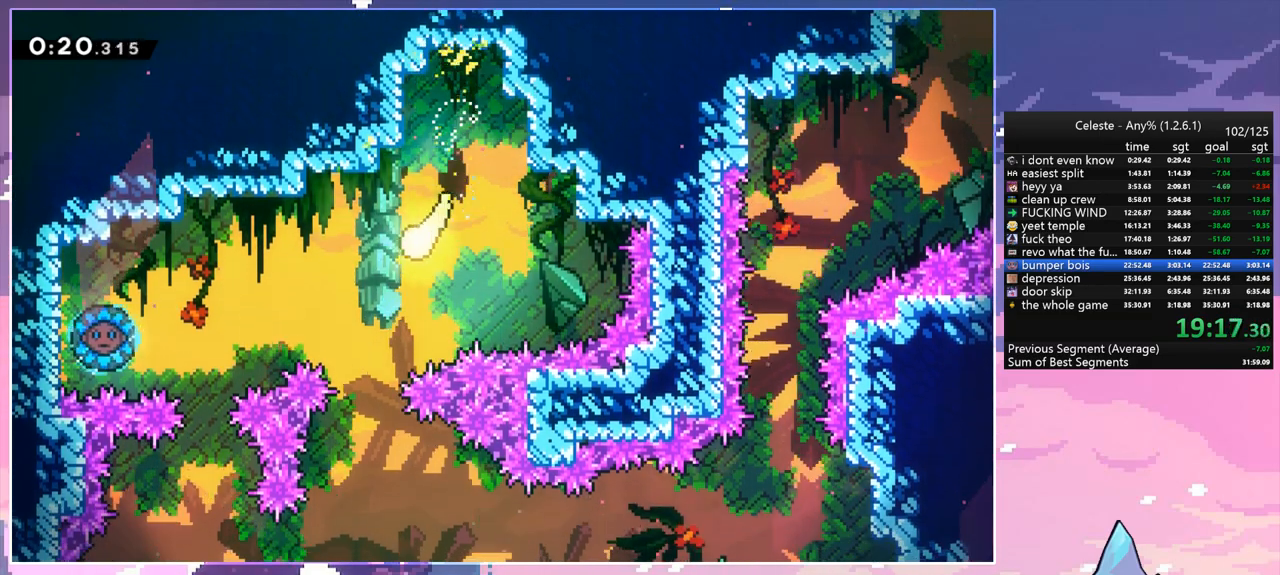
{"keys": ["down", "right"], "events": [[83, "left", "up"], [317, "right", "down"]]}
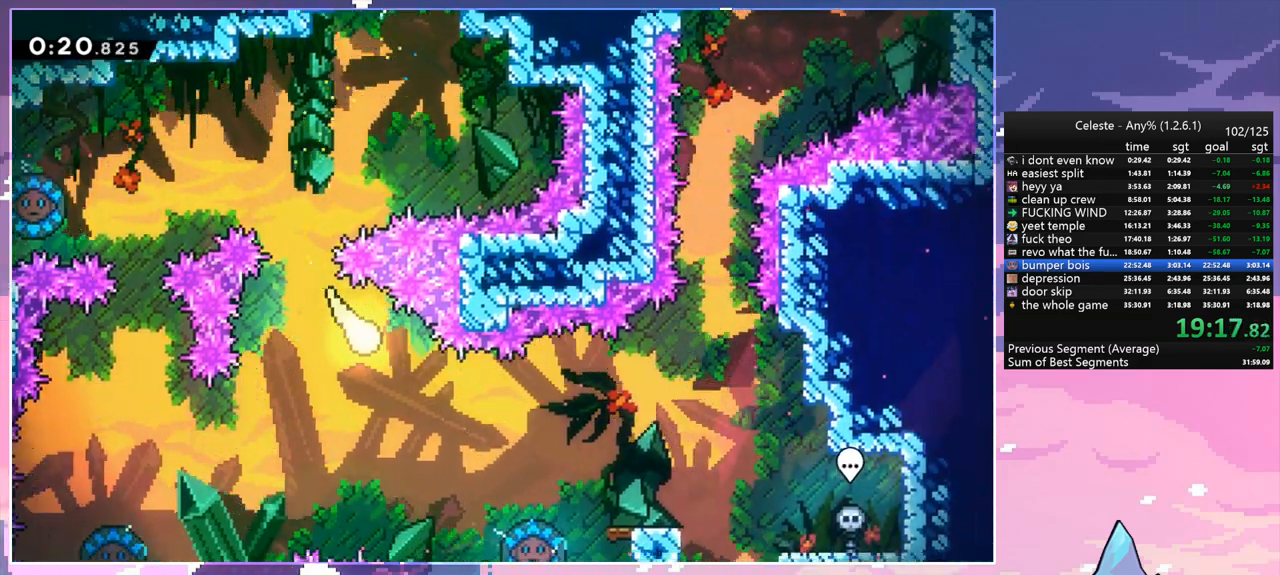
{"keys": ["right", "up"], "events": [[100, "down", "up"], [467, "up", "down"]]}
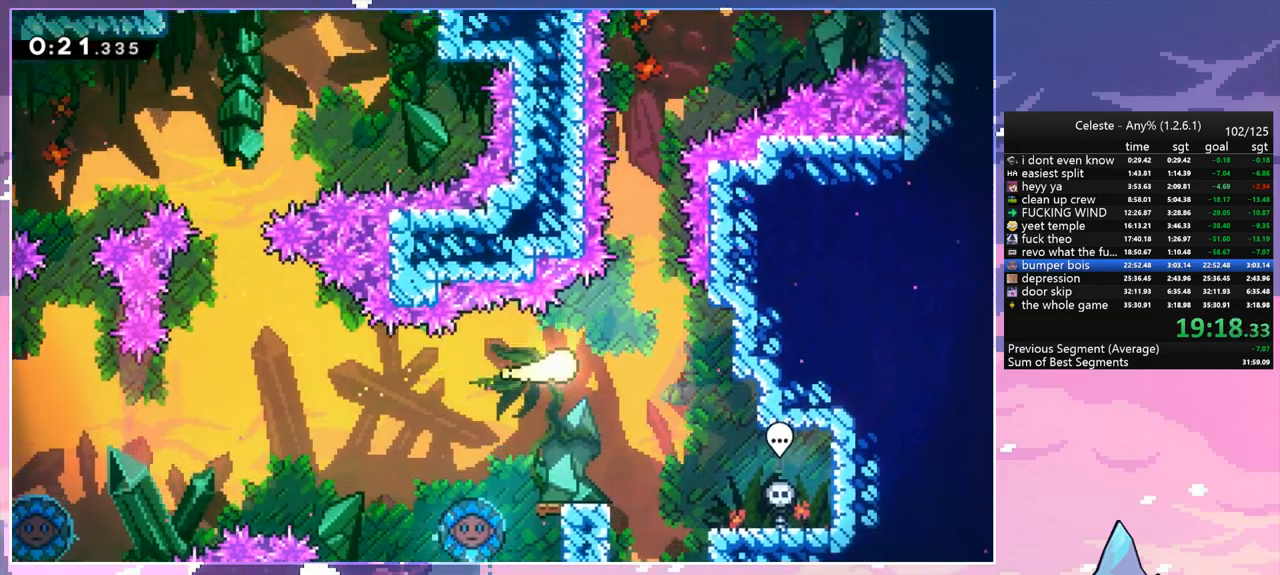
{"keys": ["up"], "events": [[167, "right", "up"]]}
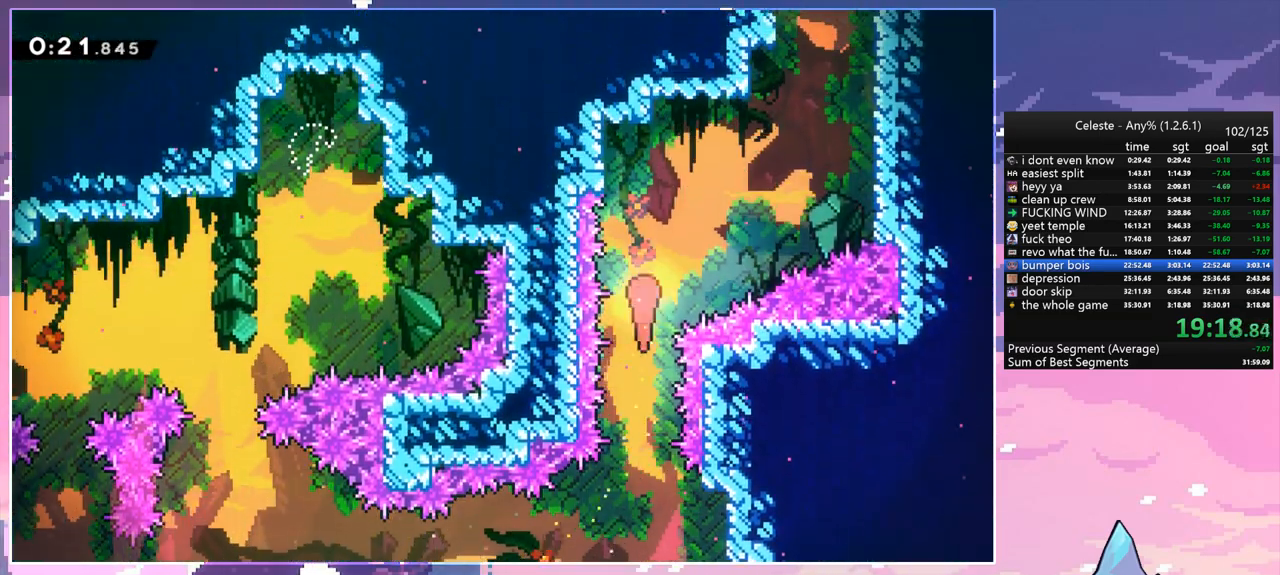
{"keys": ["grab", "jump", "right", "up"], "events": [[83, "right", "down"], [267, "dash", "down"], [400, "grab", "down"], [450, "jump", "down"], [500, "dash", "up"]]}